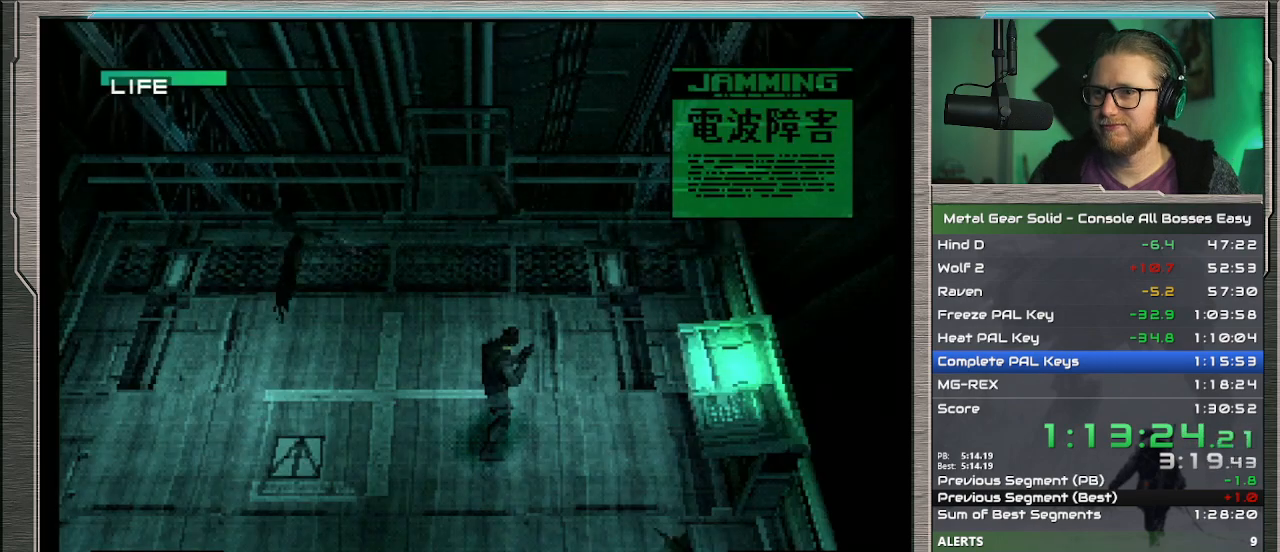
Gameplay with a controller (PlayStation layout); each line is a JSON object with the inputs held at the frame after it. "events" lists button and stick changes between this image and that frame as [ms after this image, input, new state], when the widget could be followed in between. Not read: CROSS L1 L3 R3 TOUCHPAD right_stick.
{"buttons": [], "left_stick": "left", "events": [[433, "left_stick", "left"]]}
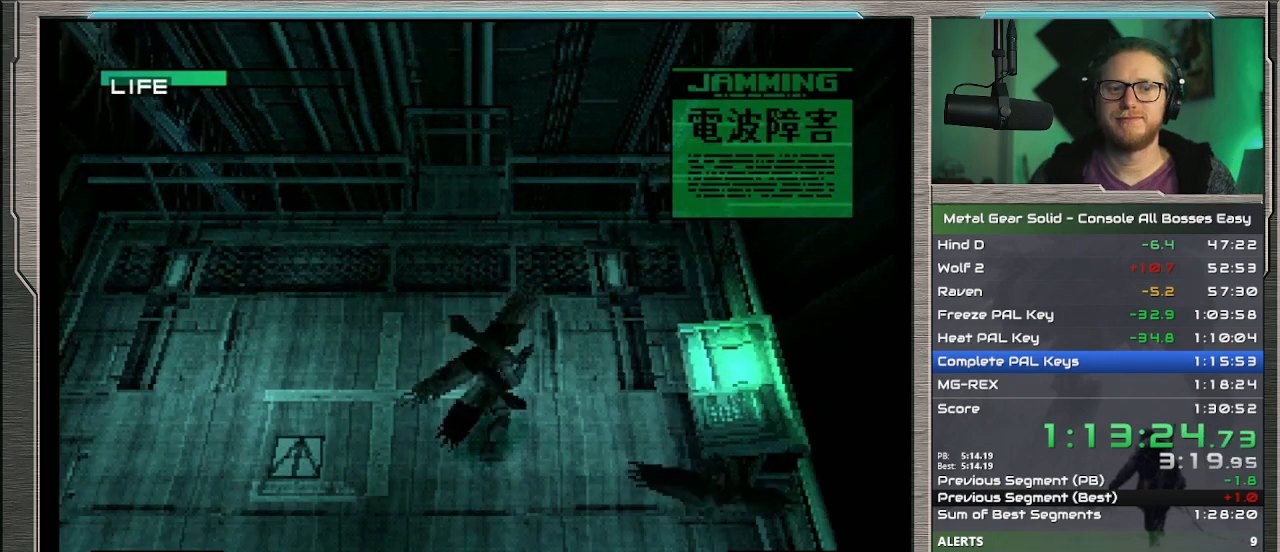
{"buttons": [], "left_stick": "up-left", "events": [[433, "left_stick", "up-left"]]}
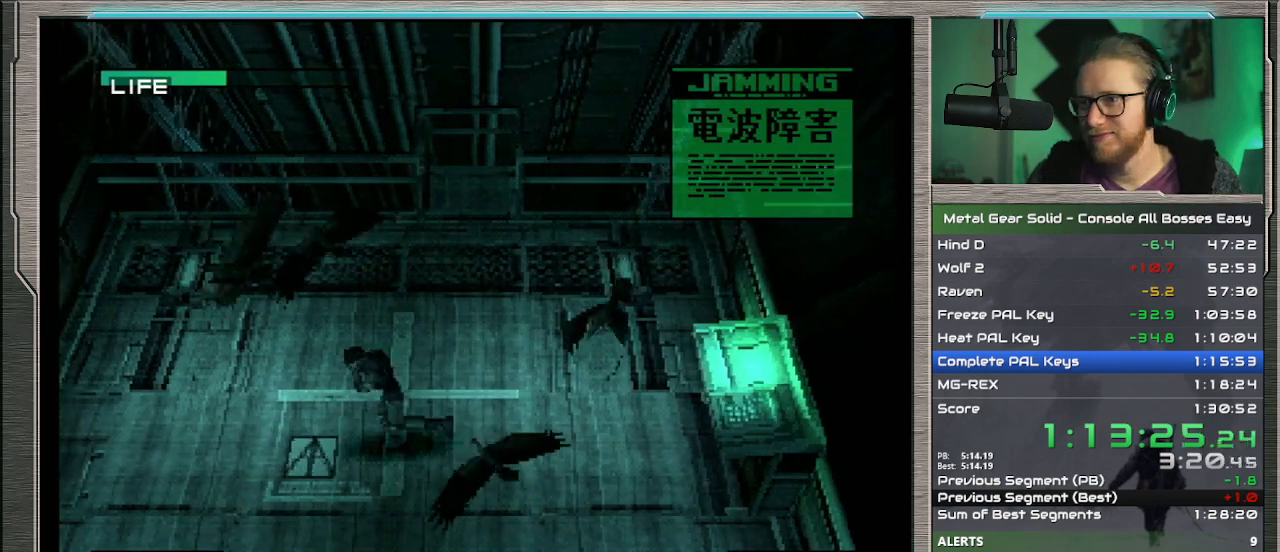
{"buttons": [], "left_stick": "down-right", "events": [[33, "left_stick", "up"], [133, "left_stick", "up-right"], [267, "left_stick", "right"], [467, "left_stick", "down-right"]]}
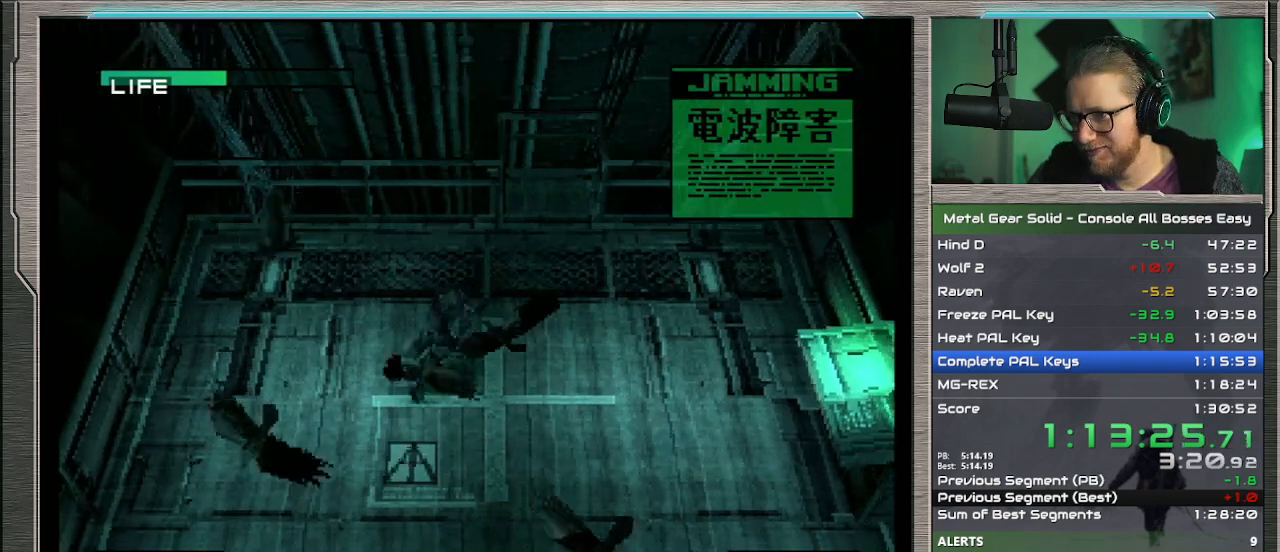
{"buttons": [], "left_stick": "left", "events": [[133, "left_stick", "down"], [267, "left_stick", "down-left"], [433, "left_stick", "left"]]}
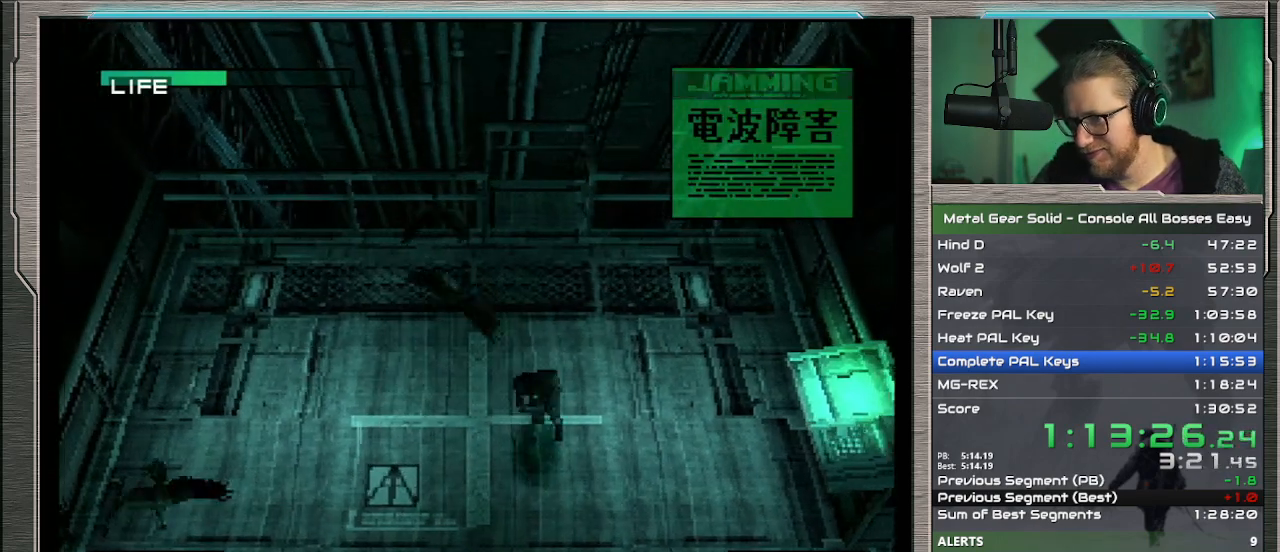
{"buttons": [], "left_stick": "up-right", "events": [[33, "left_stick", "up-left"], [167, "left_stick", "up"], [333, "left_stick", "up-right"]]}
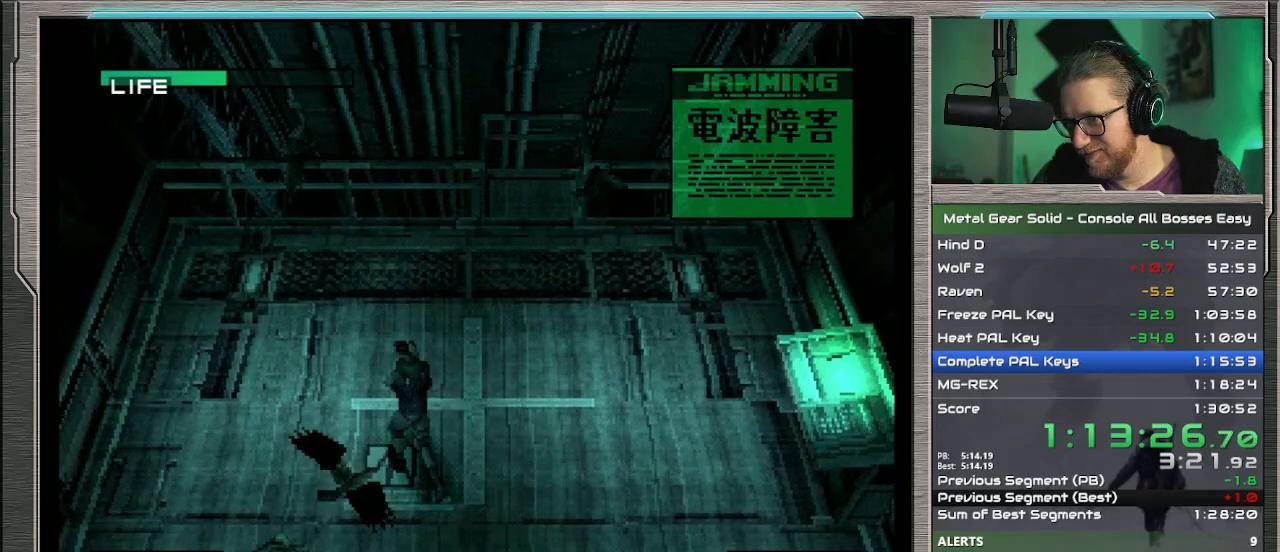
{"buttons": [], "left_stick": "down-left", "events": [[67, "left_stick", "right"], [167, "left_stick", "down-right"], [333, "left_stick", "down-left"]]}
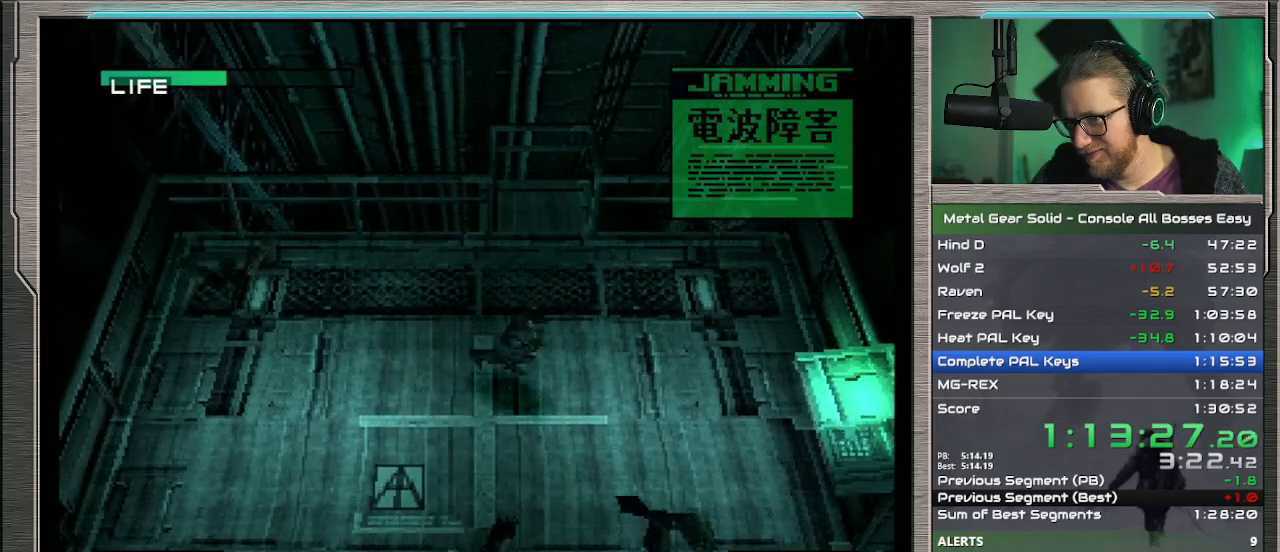
{"buttons": [], "left_stick": "up-right", "events": [[100, "left_stick", "left"], [200, "left_stick", "up-left"], [333, "left_stick", "up"], [433, "left_stick", "up-right"]]}
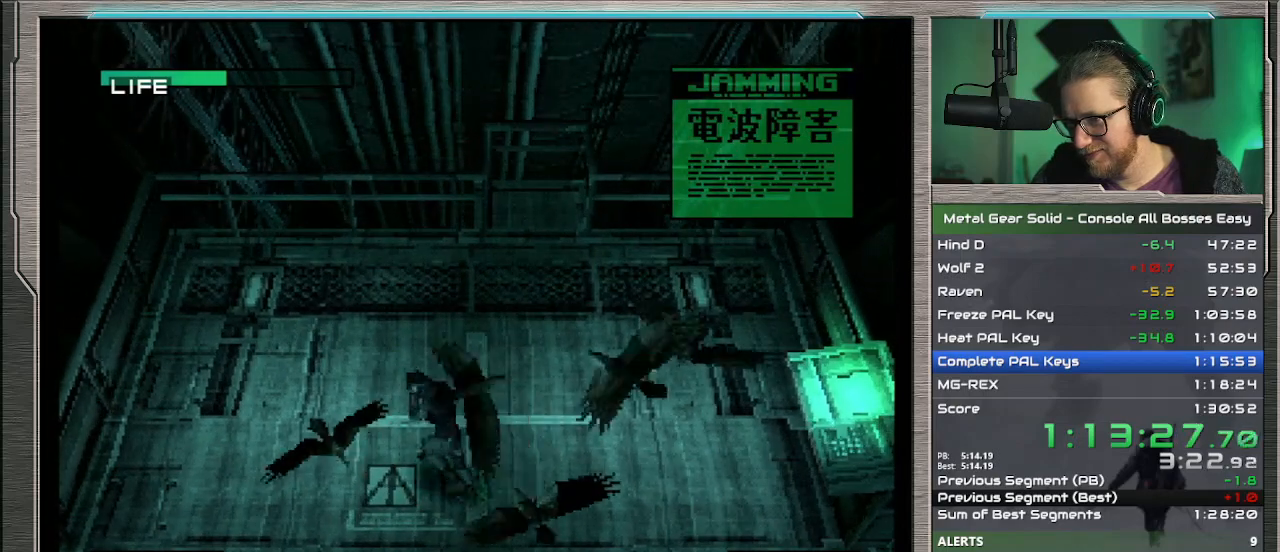
{"buttons": [], "left_stick": "down-left", "events": [[67, "left_stick", "right"], [200, "left_stick", "down-right"], [433, "left_stick", "down-left"]]}
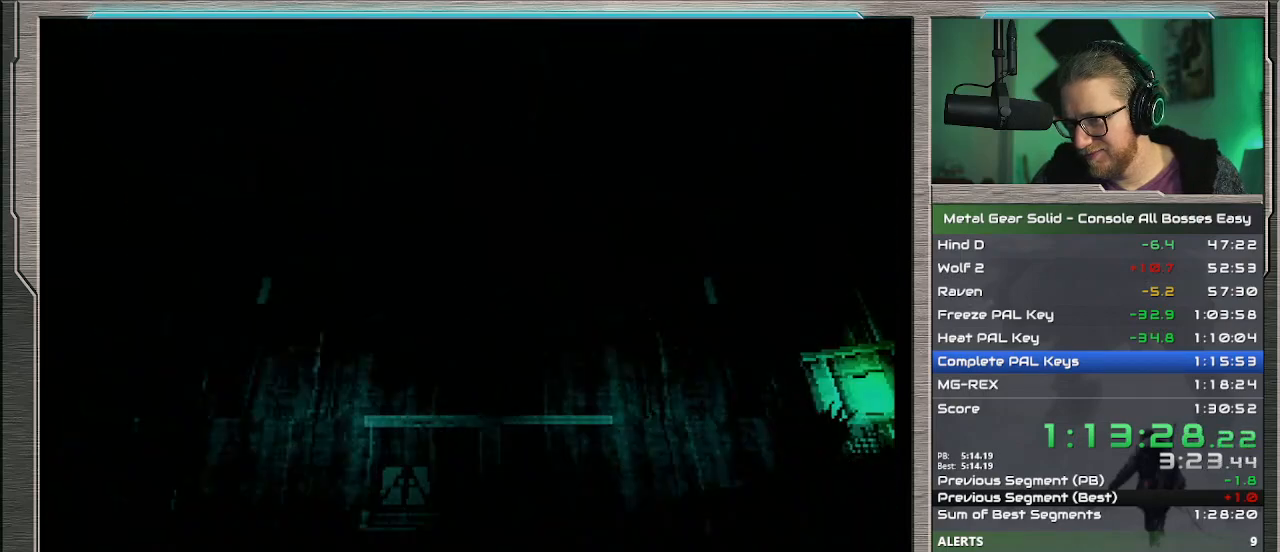
{"buttons": [], "left_stick": "center", "events": [[100, "left_stick", "center"]]}
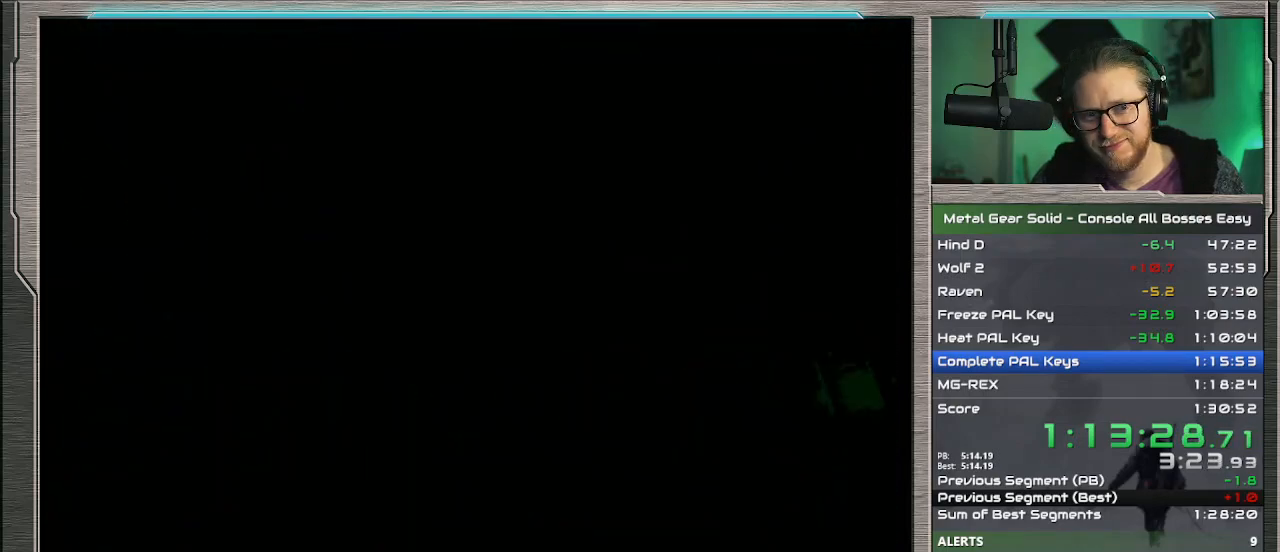
{"buttons": [], "left_stick": "center", "events": []}
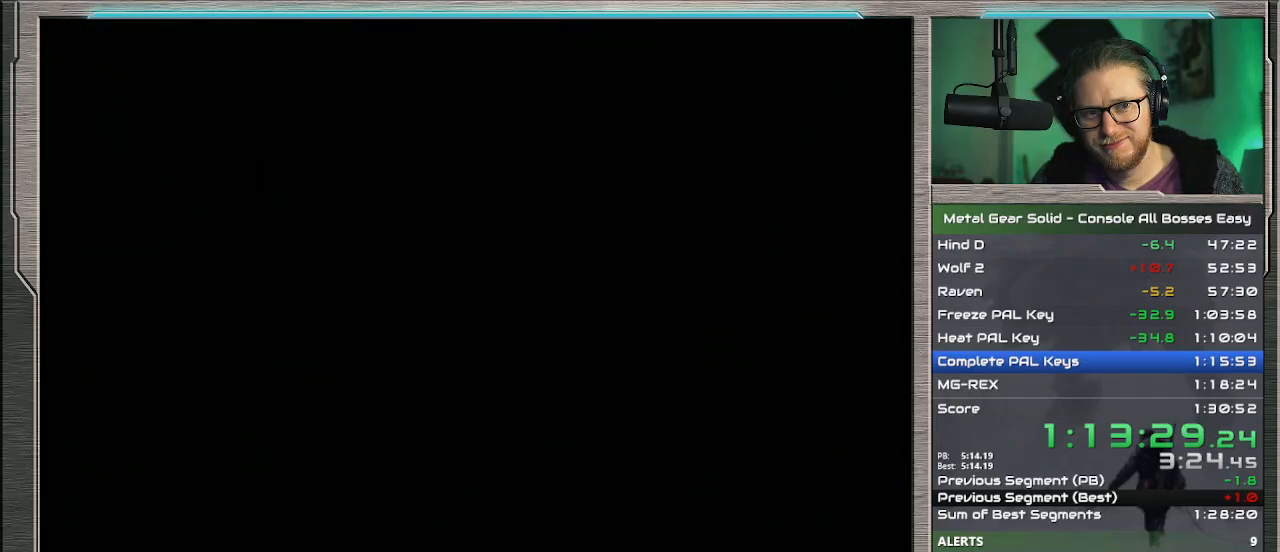
{"buttons": [], "left_stick": "center", "events": []}
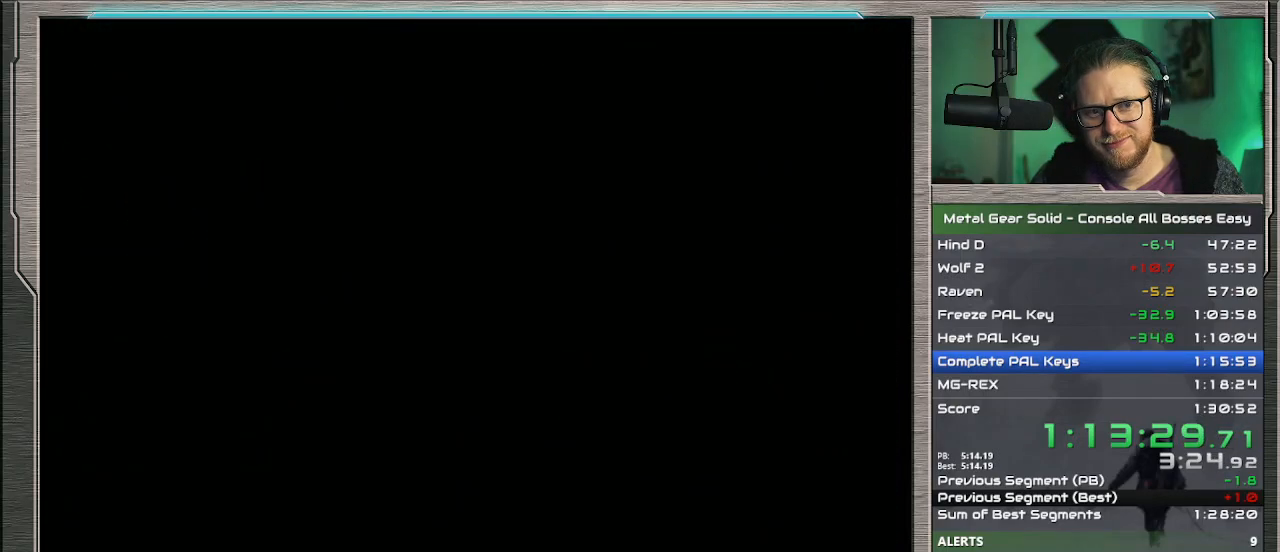
{"buttons": [], "left_stick": "right", "events": [[433, "left_stick", "right"]]}
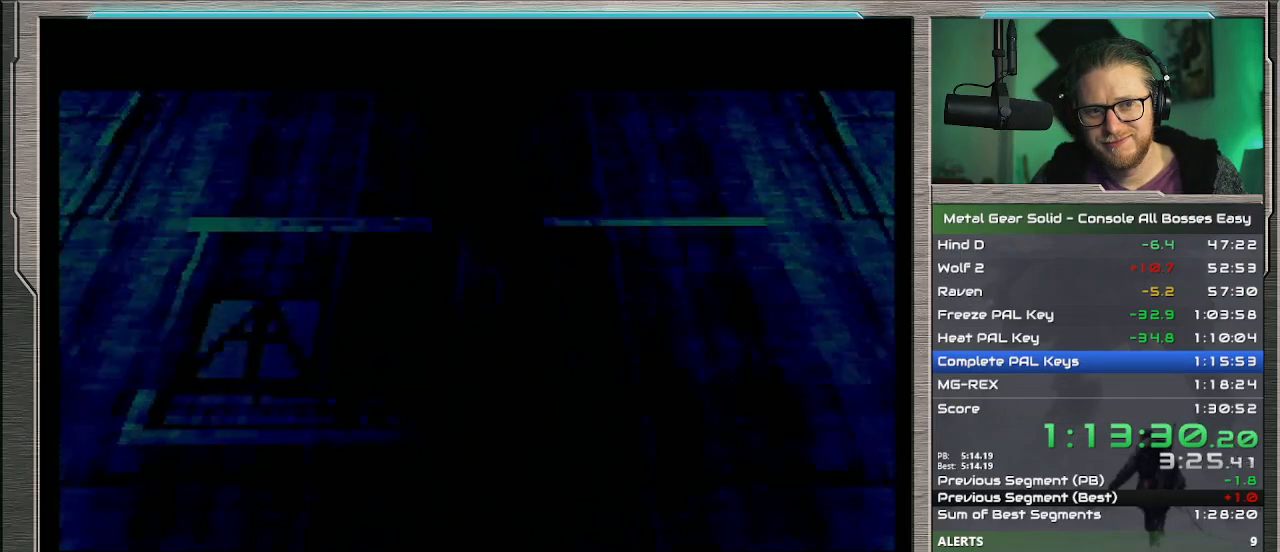
{"buttons": [], "left_stick": "center", "events": [[133, "left_stick", "center"], [367, "left_stick", "left"], [467, "left_stick", "center"]]}
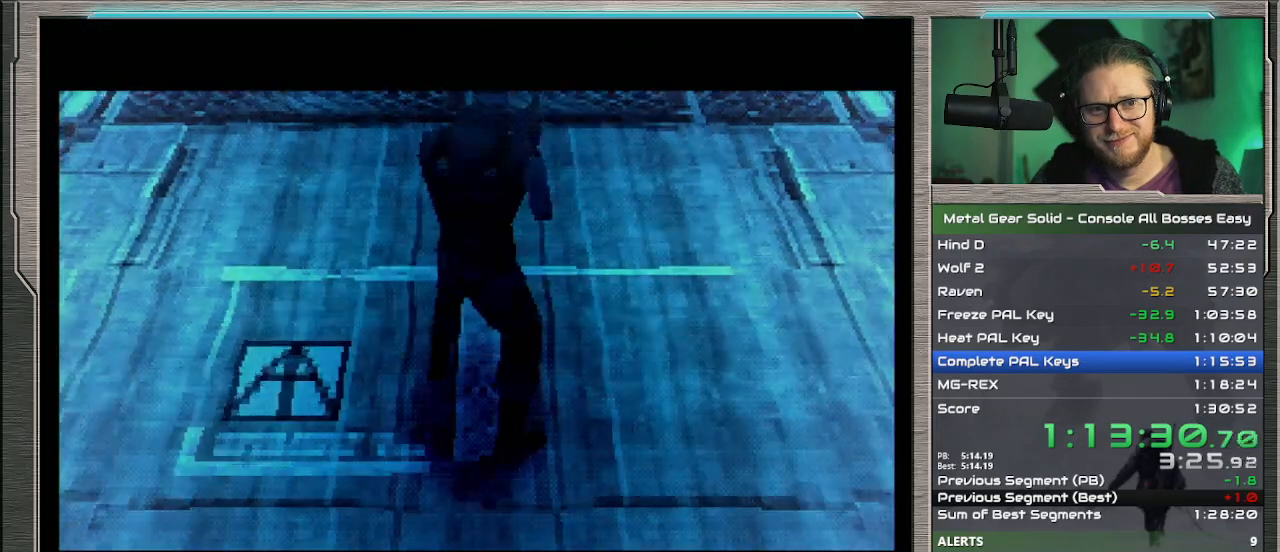
{"buttons": [], "left_stick": "center", "events": []}
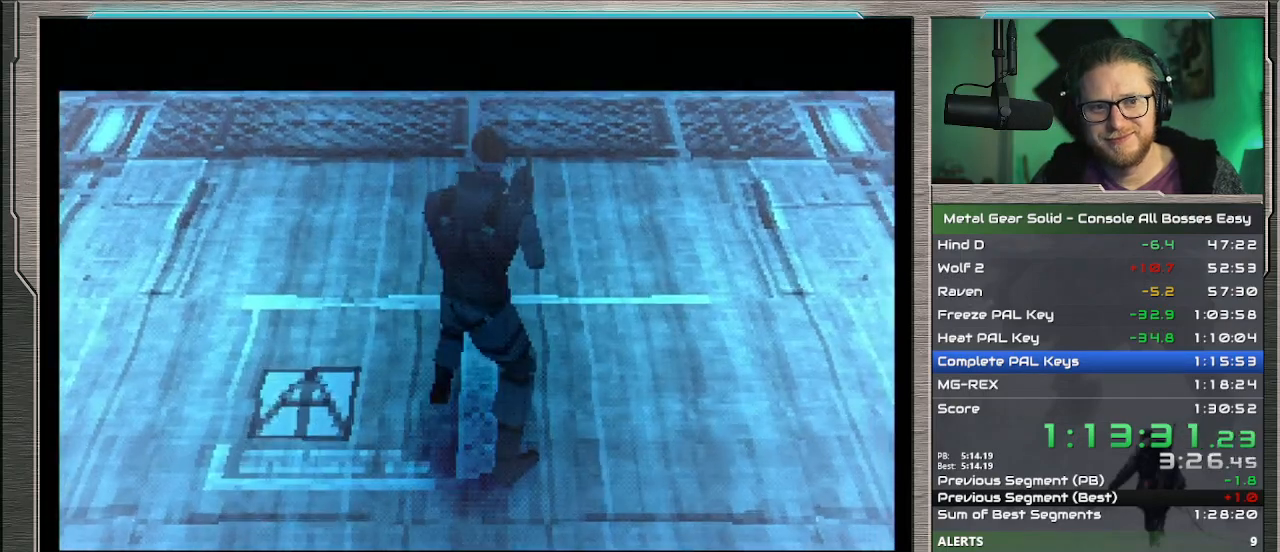
{"buttons": [], "left_stick": "up", "events": [[167, "left_stick", "up-right"], [433, "left_stick", "up"]]}
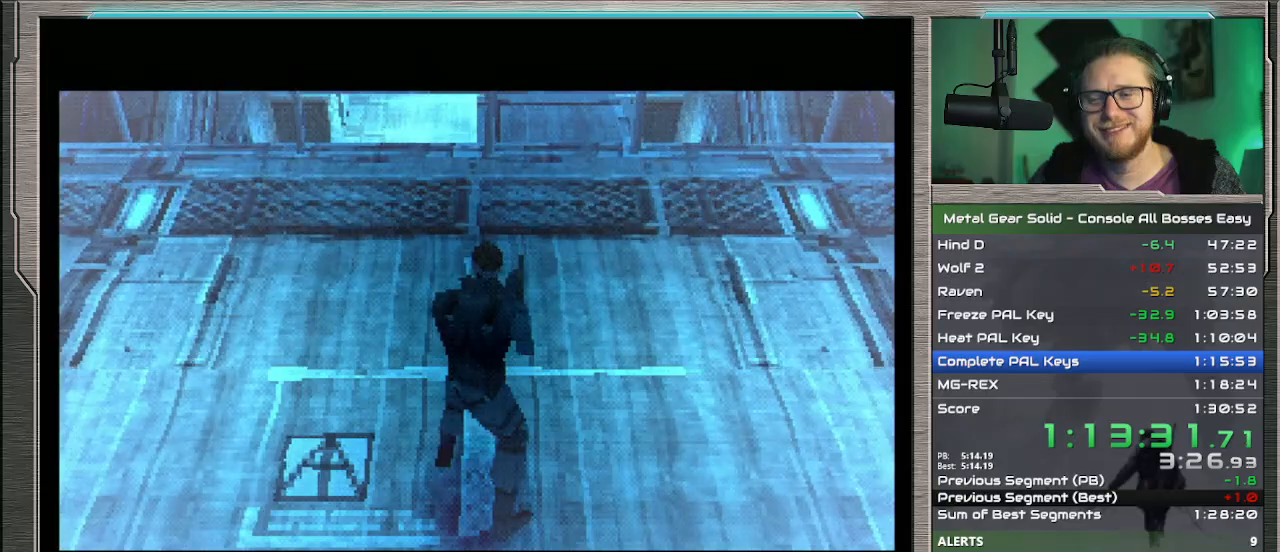
{"buttons": [], "left_stick": "center", "events": [[433, "left_stick", "center"]]}
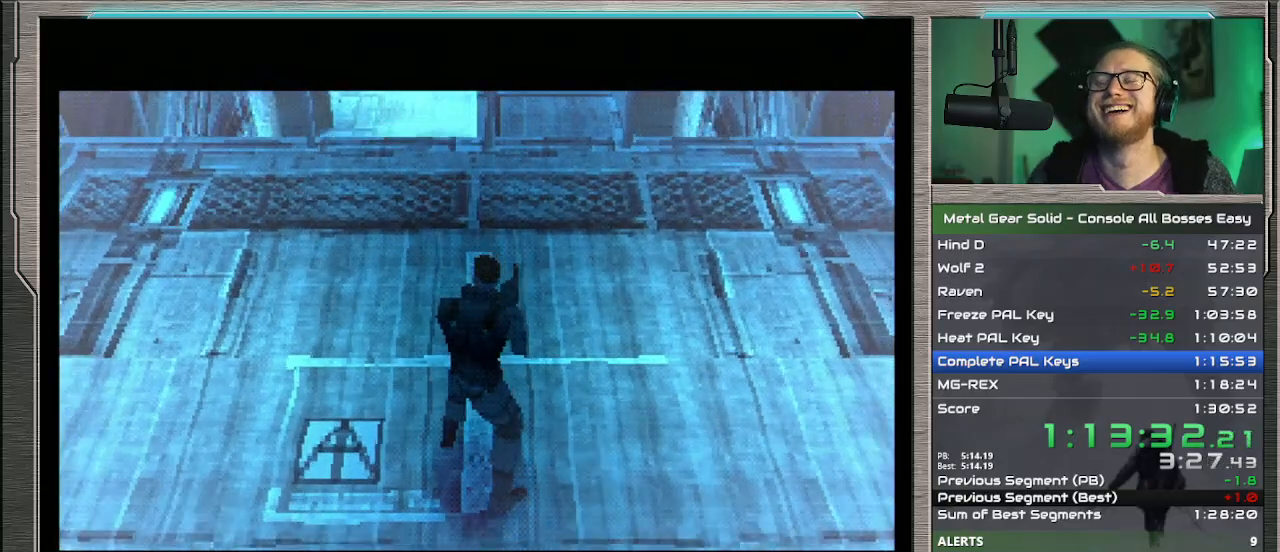
{"buttons": [], "left_stick": "up", "events": [[133, "left_stick", "up"]]}
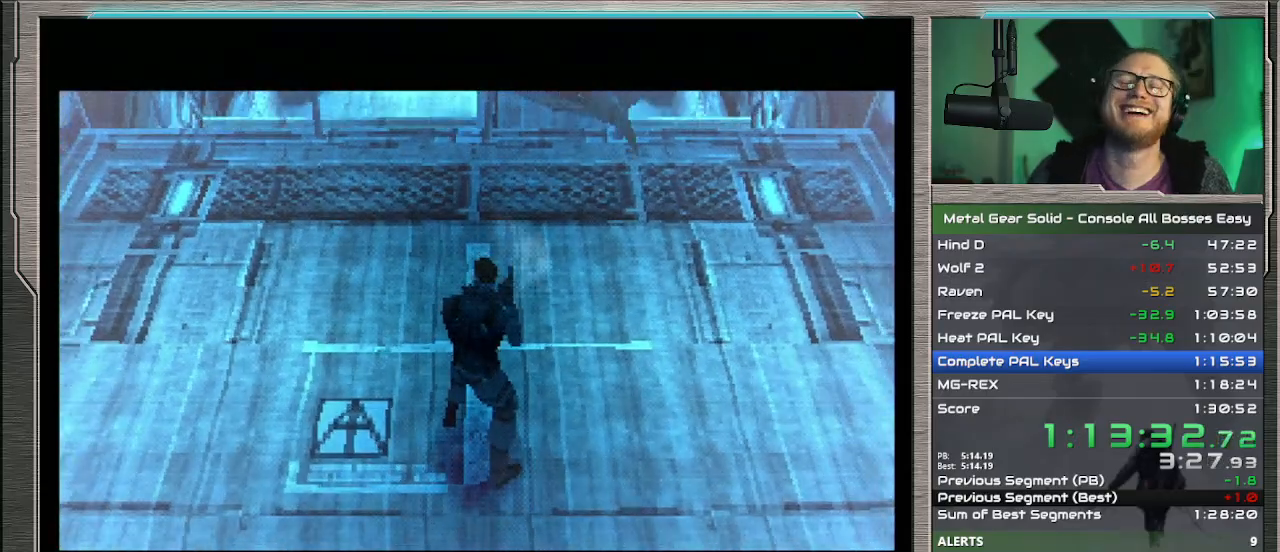
{"buttons": [], "left_stick": "up", "events": []}
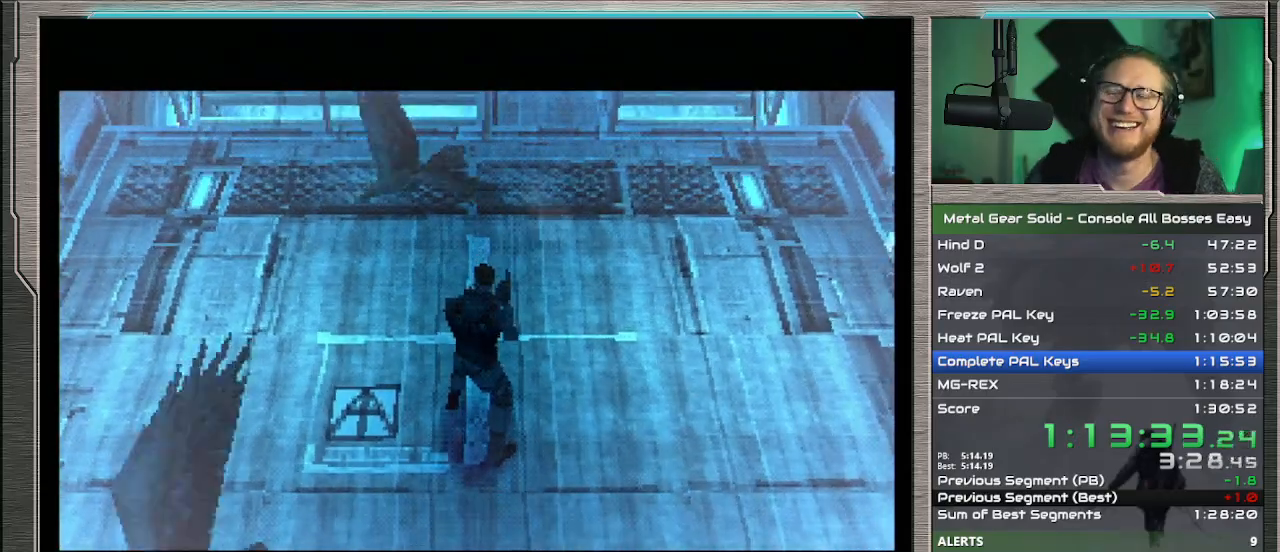
{"buttons": [], "left_stick": "up", "events": []}
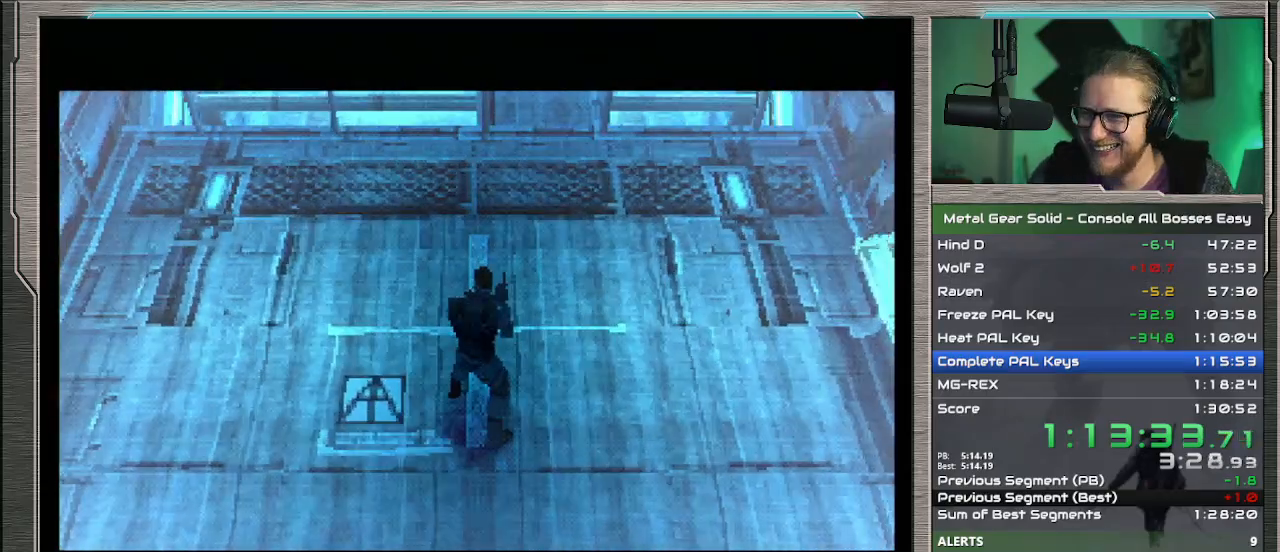
{"buttons": [], "left_stick": "up", "events": []}
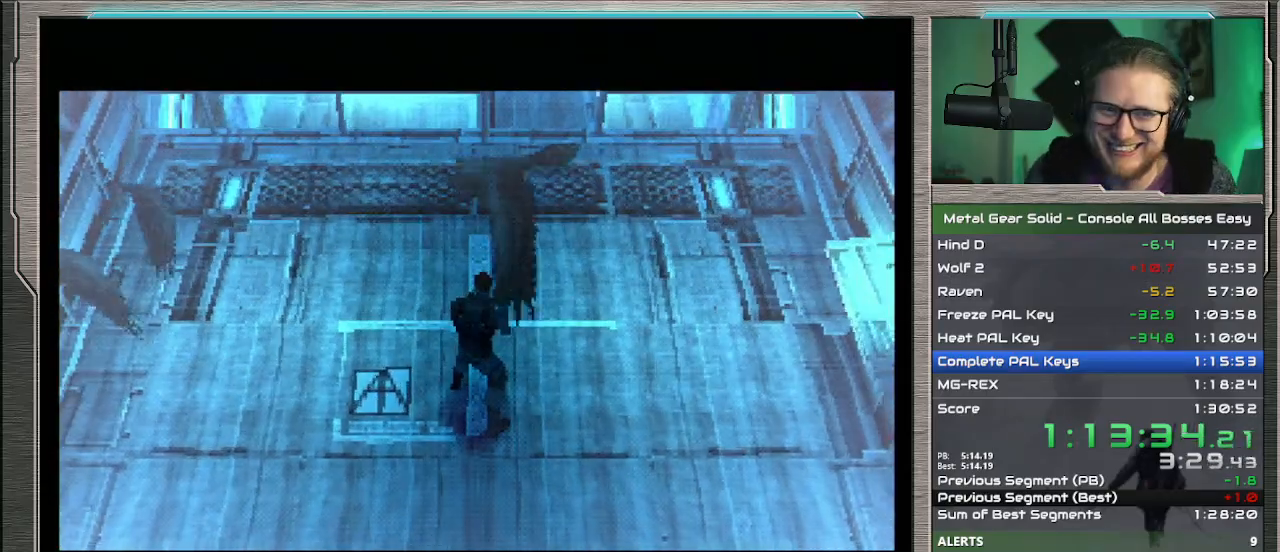
{"buttons": [], "left_stick": "up", "events": []}